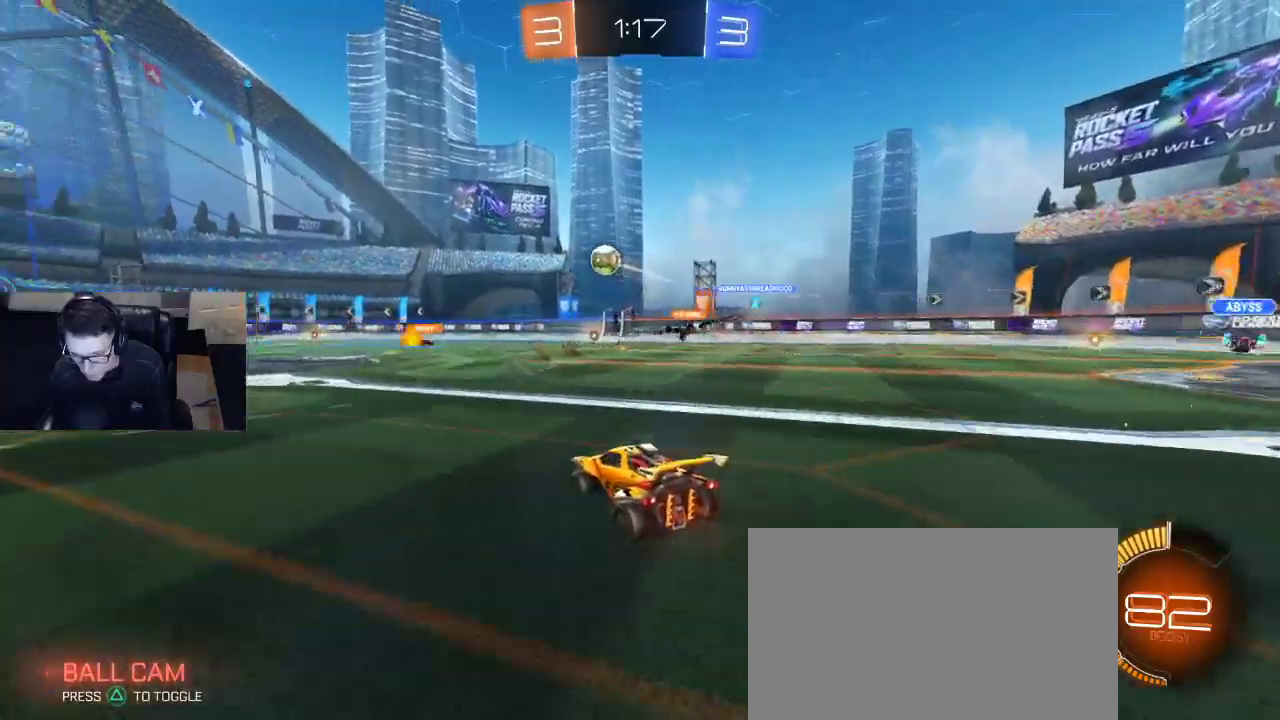
Gameplay with a controller (PlayStation layout); each line is a JSON object with the inputs held at the frame after it. "events" lists button and stick changes between this image and that frame as [ms after this image, input, new state], when the widget could be followed in between.
{"buttons": ["R2"], "left_stick": "center", "right_stick": "center", "events": [[50, "R1", "down"], [67, "left_stick", "center"], [250, "left_stick", "left"], [367, "left_stick", "center"], [467, "R1", "up"]]}
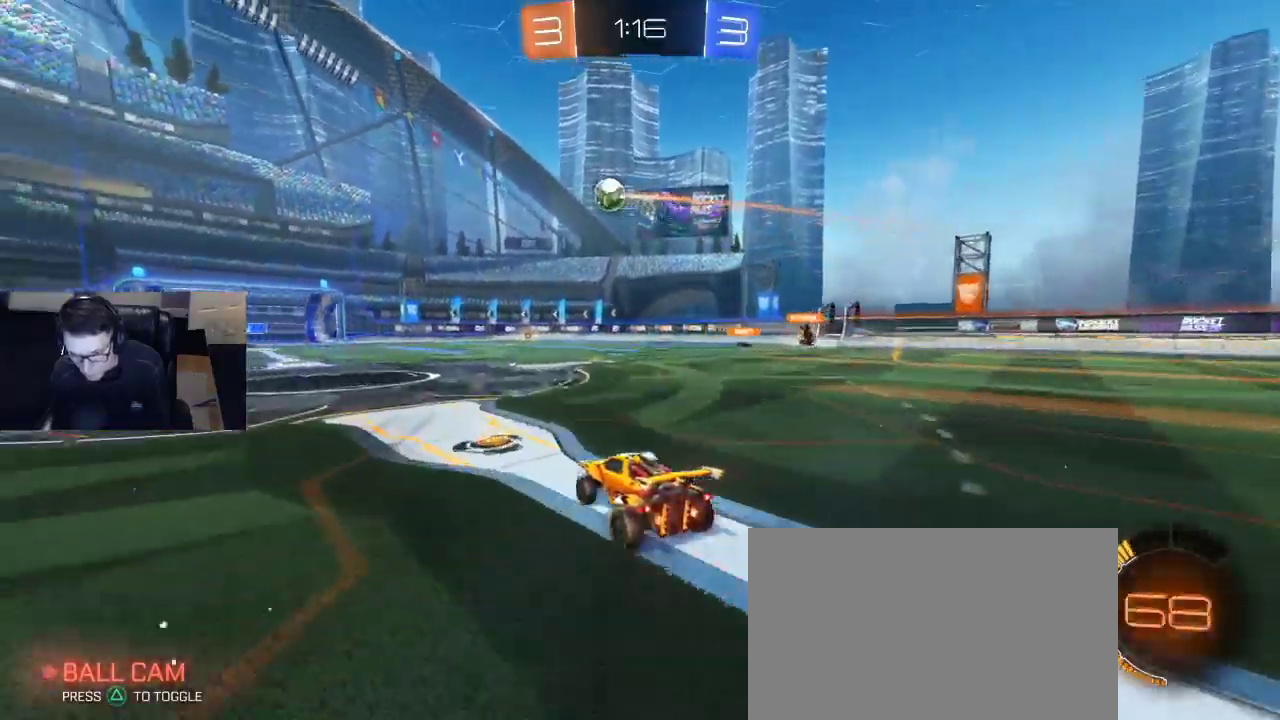
{"buttons": ["CROSS", "R1", "R2"], "left_stick": "down", "right_stick": "center", "events": [[67, "R2", "up"], [167, "left_stick", "left"], [467, "R2", "down"], [483, "left_stick", "down"], [500, "CROSS", "down"], [500, "R1", "down"]]}
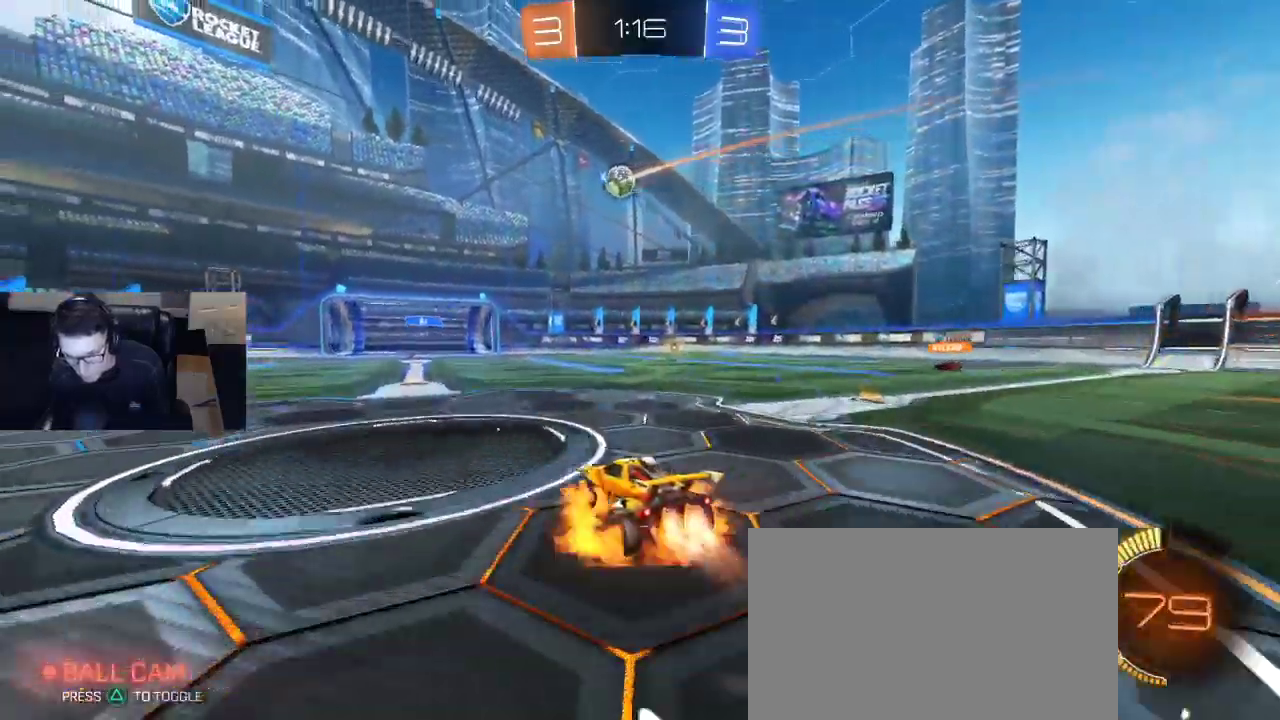
{"buttons": ["R2"], "left_stick": "center", "right_stick": "center", "events": [[150, "CROSS", "up"], [150, "R1", "up"], [150, "left_stick", "center"], [183, "CROSS", "down"], [250, "left_stick", "right"], [317, "CROSS", "up"], [333, "left_stick", "center"]]}
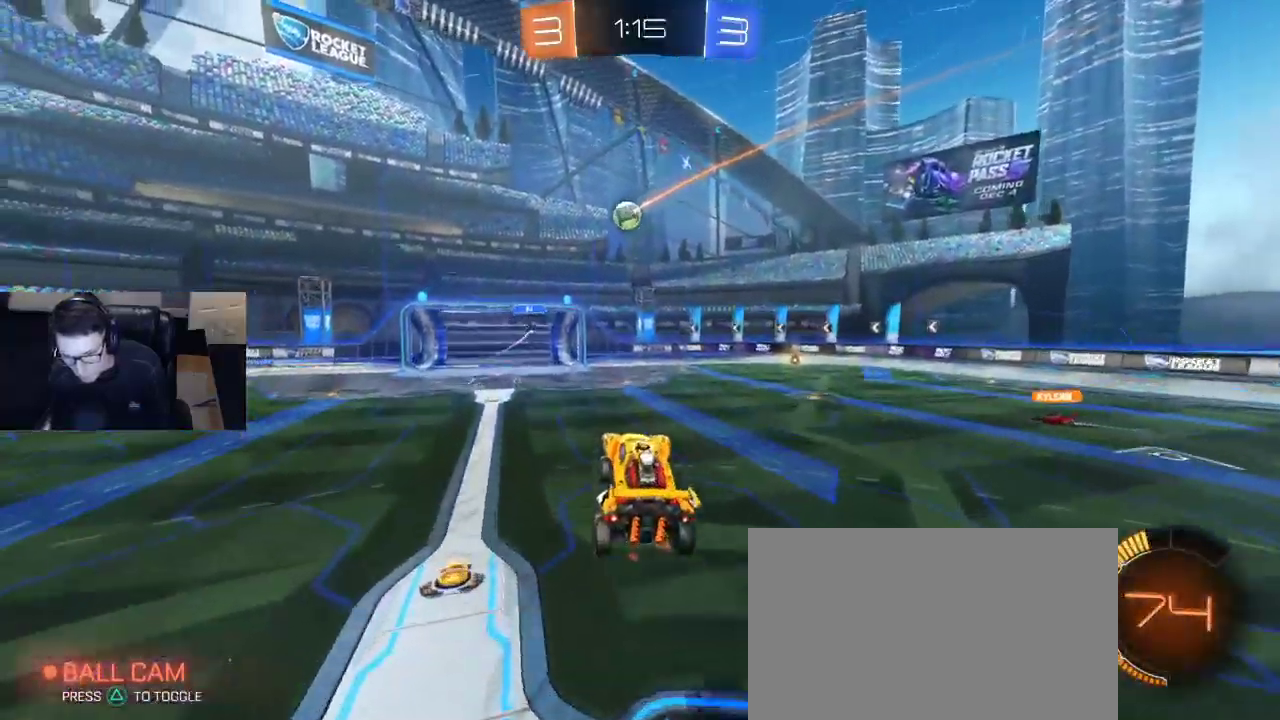
{"buttons": [], "left_stick": "up", "right_stick": "center", "events": [[217, "R2", "up"], [500, "left_stick", "up"]]}
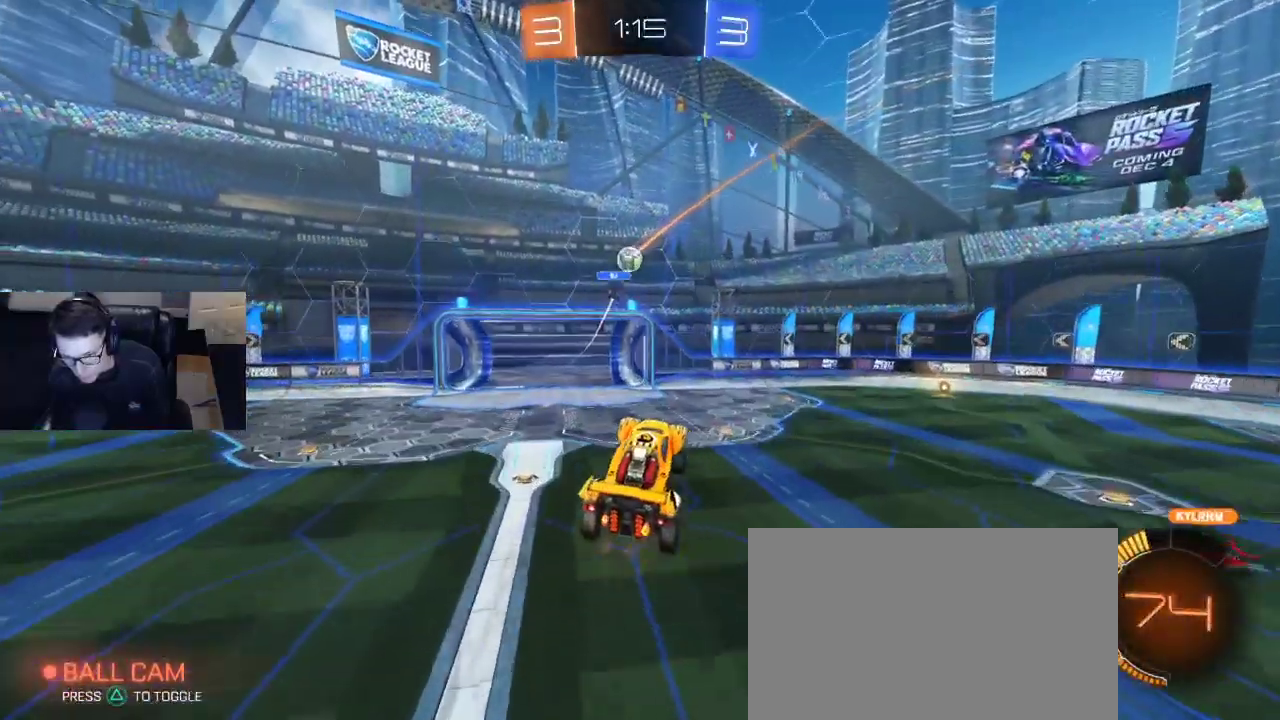
{"buttons": ["R1", "R2"], "left_stick": "down", "right_stick": "center", "events": [[317, "left_stick", "center"], [433, "left_stick", "down"], [483, "R2", "down"], [500, "R1", "down"]]}
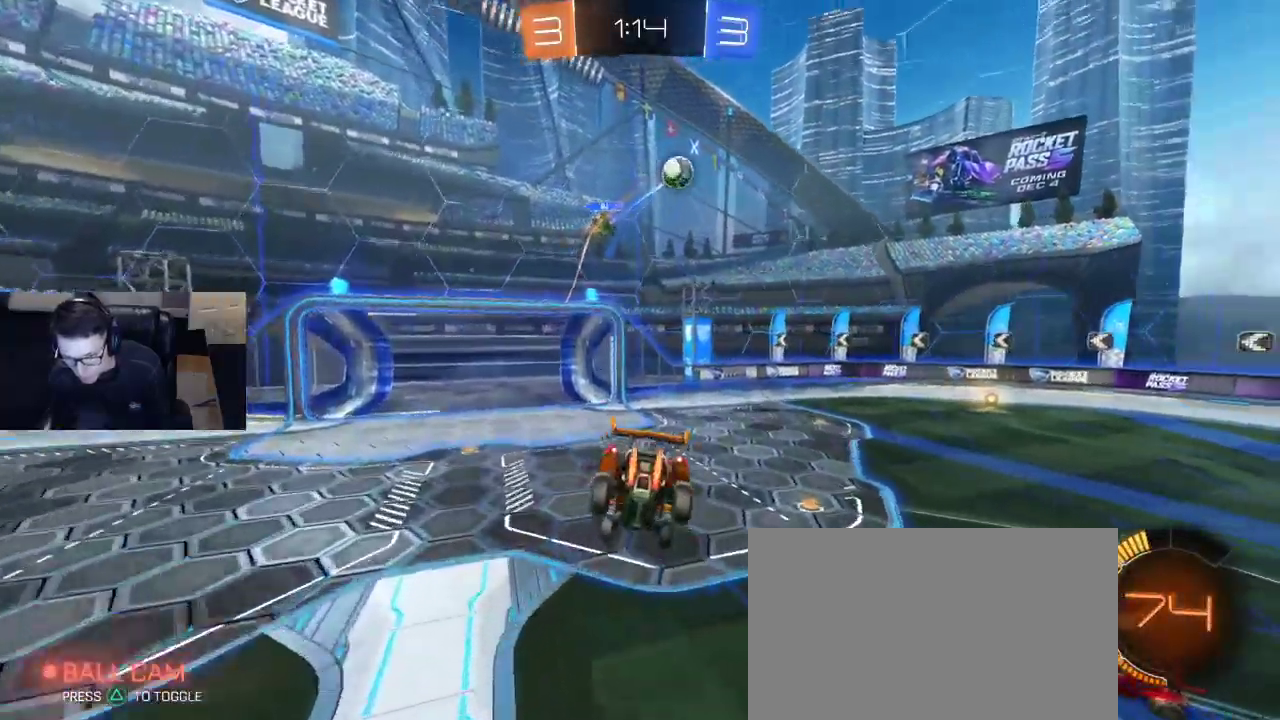
{"buttons": [], "left_stick": "left", "right_stick": "center", "events": [[117, "left_stick", "down-left"], [200, "SQUARE", "down"], [217, "R1", "up"], [250, "R2", "up"], [300, "SQUARE", "up"], [383, "left_stick", "left"]]}
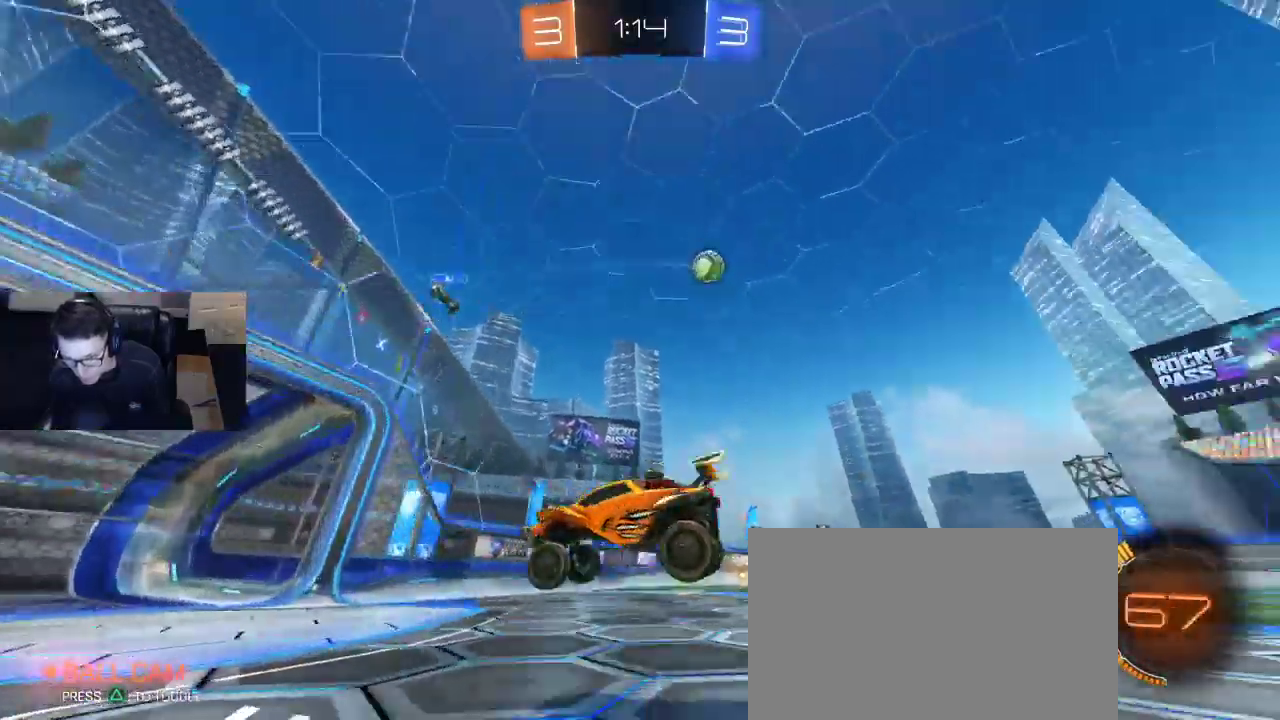
{"buttons": [], "left_stick": "left", "right_stick": "center", "events": [[200, "R2", "down"], [300, "SQUARE", "down"], [450, "SQUARE", "up"], [467, "R2", "up"]]}
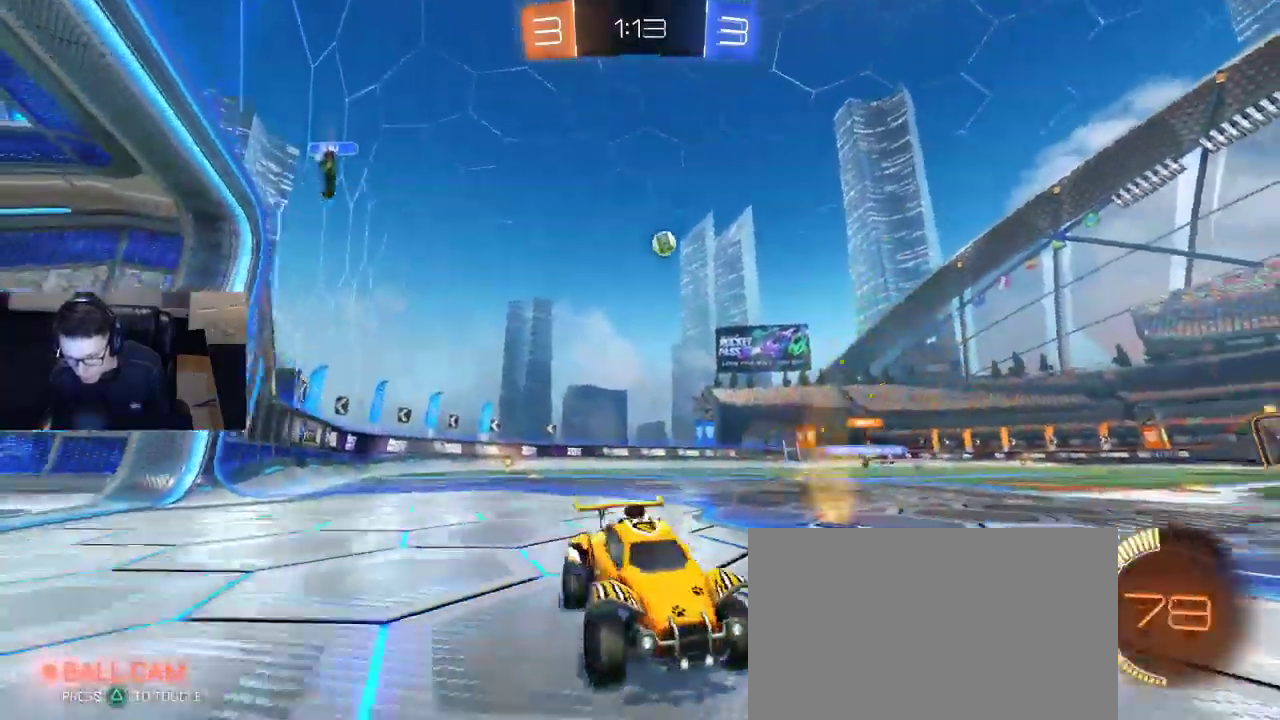
{"buttons": ["SQUARE", "R2"], "left_stick": "left", "right_stick": "center", "events": [[500, "R2", "down"], [500, "SQUARE", "down"]]}
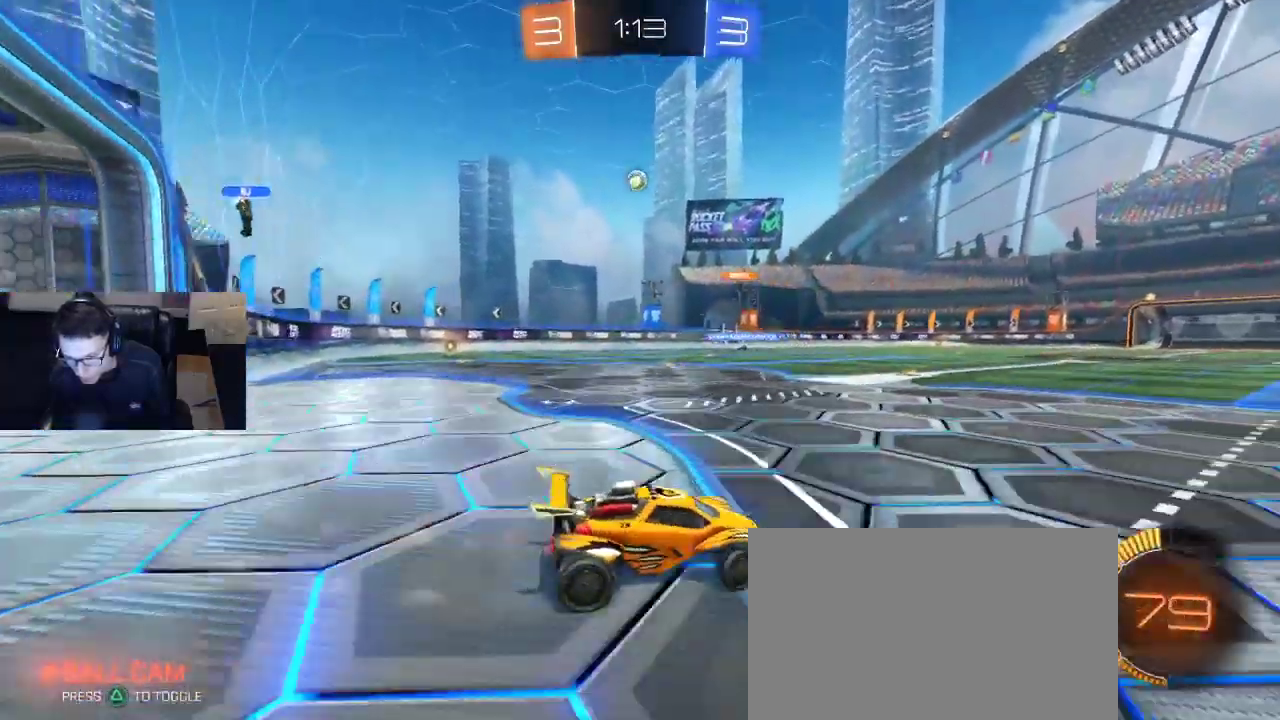
{"buttons": ["R1", "R2"], "left_stick": "left", "right_stick": "center"}
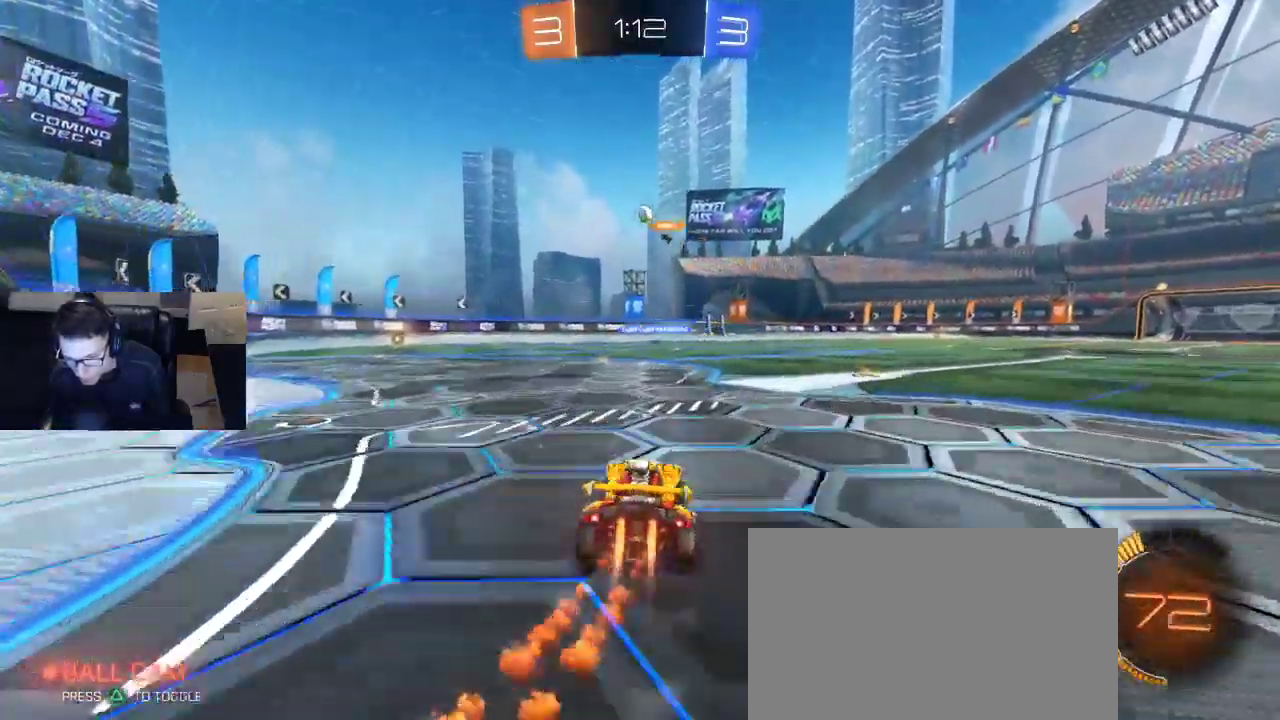
{"buttons": ["R2"], "left_stick": "center", "right_stick": "center", "events": [[83, "R1", "up"], [283, "left_stick", "center"]]}
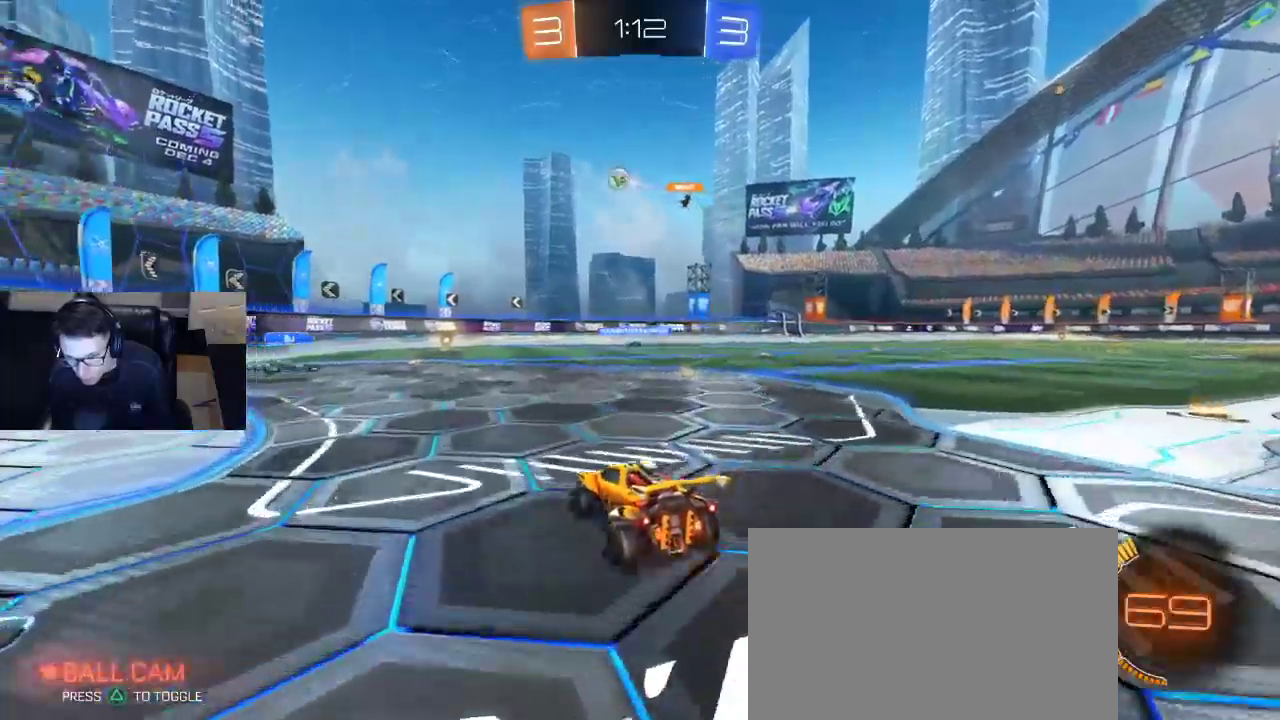
{"buttons": ["R1", "R2"], "left_stick": "center", "right_stick": "center", "events": [[133, "left_stick", "left"], [233, "R1", "down"], [250, "left_stick", "center"], [367, "left_stick", "left"], [433, "left_stick", "center"]]}
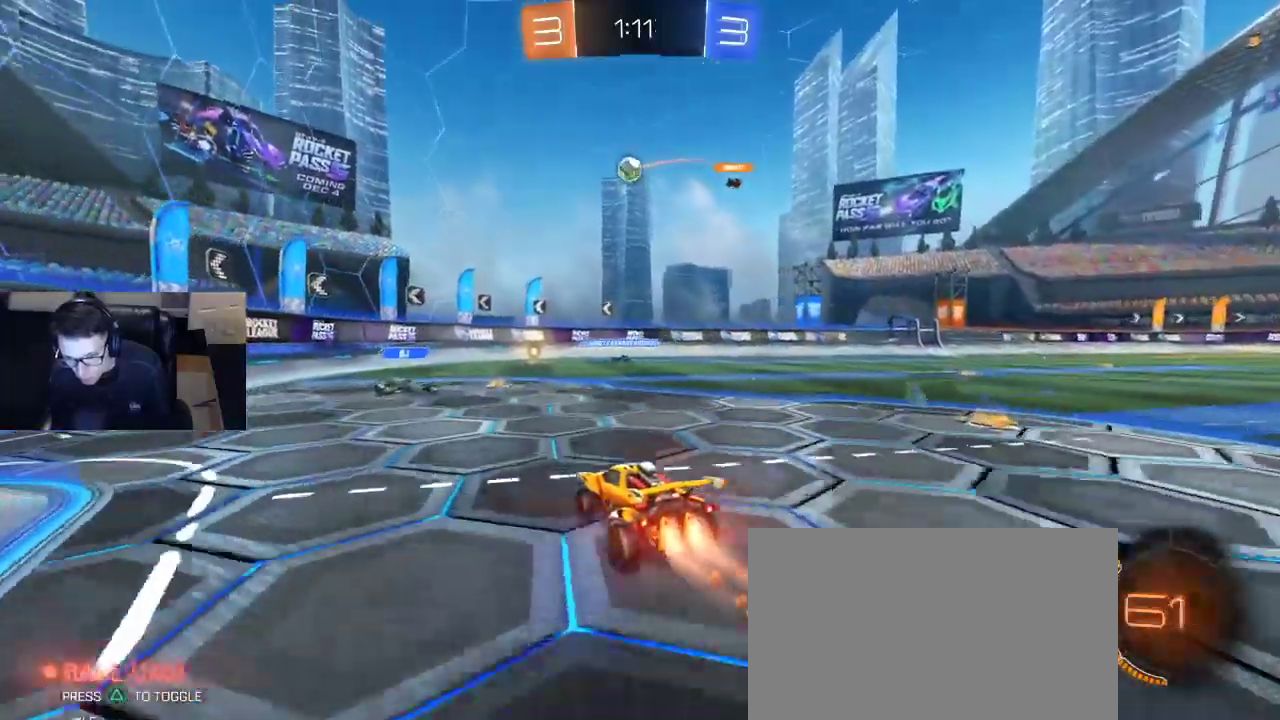
{"buttons": ["R2"], "left_stick": "left", "right_stick": "center", "events": [[250, "left_stick", "left"], [350, "left_stick", "center"], [433, "R1", "up"], [450, "left_stick", "left"]]}
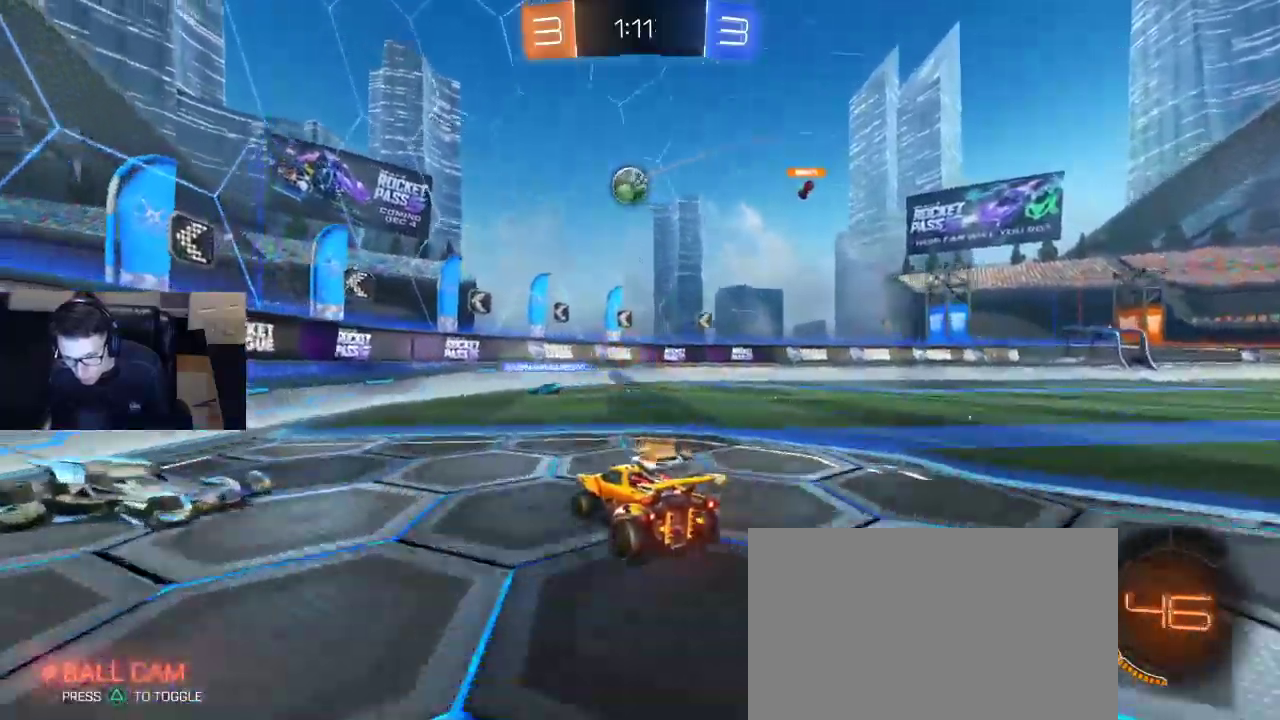
{"buttons": ["CROSS", "R1", "R2"], "left_stick": "down", "right_stick": "center", "events": [[17, "left_stick", "center"], [117, "R1", "down"], [117, "left_stick", "right"], [200, "left_stick", "center"], [367, "left_stick", "down"], [417, "CROSS", "down"]]}
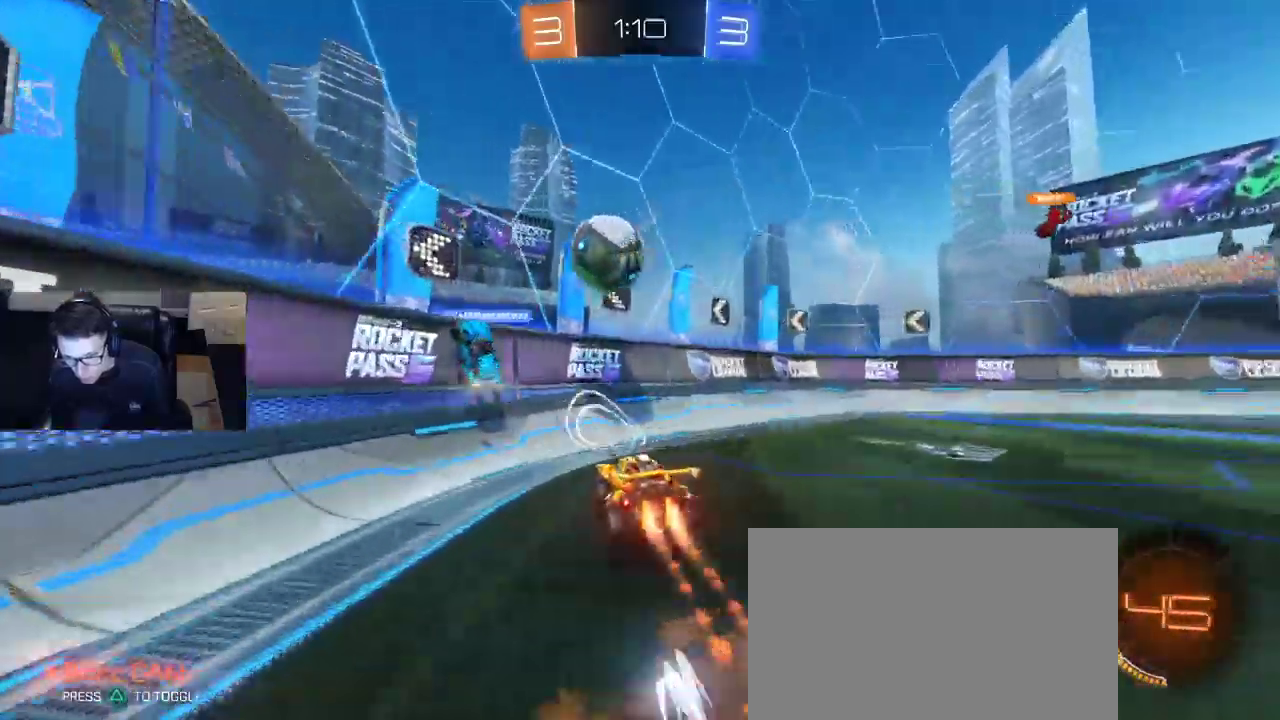
{"buttons": [], "left_stick": "down-right", "right_stick": "center", "events": [[50, "R1", "up"], [83, "CROSS", "up"], [167, "R2", "up"], [250, "R2", "down"], [267, "left_stick", "down-right"], [383, "R2", "up"]]}
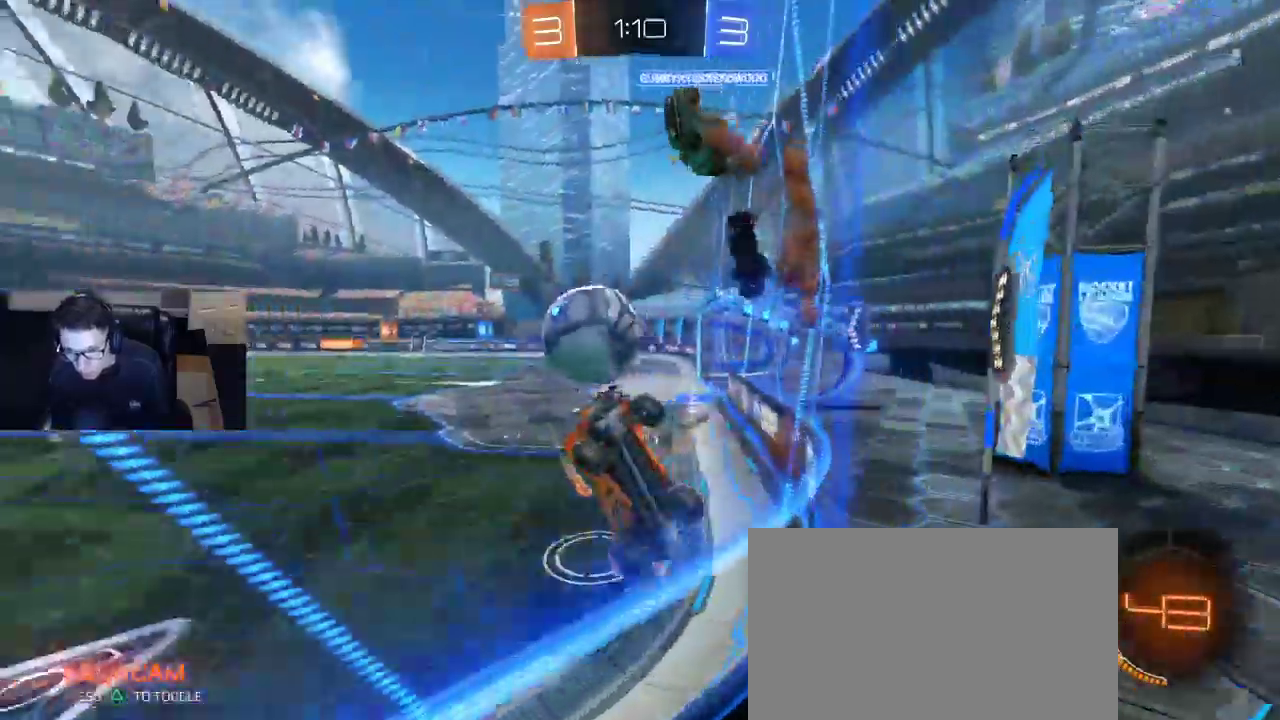
{"buttons": ["R2"], "left_stick": "right", "right_stick": "center", "events": [[33, "left_stick", "right"], [83, "R2", "down"]]}
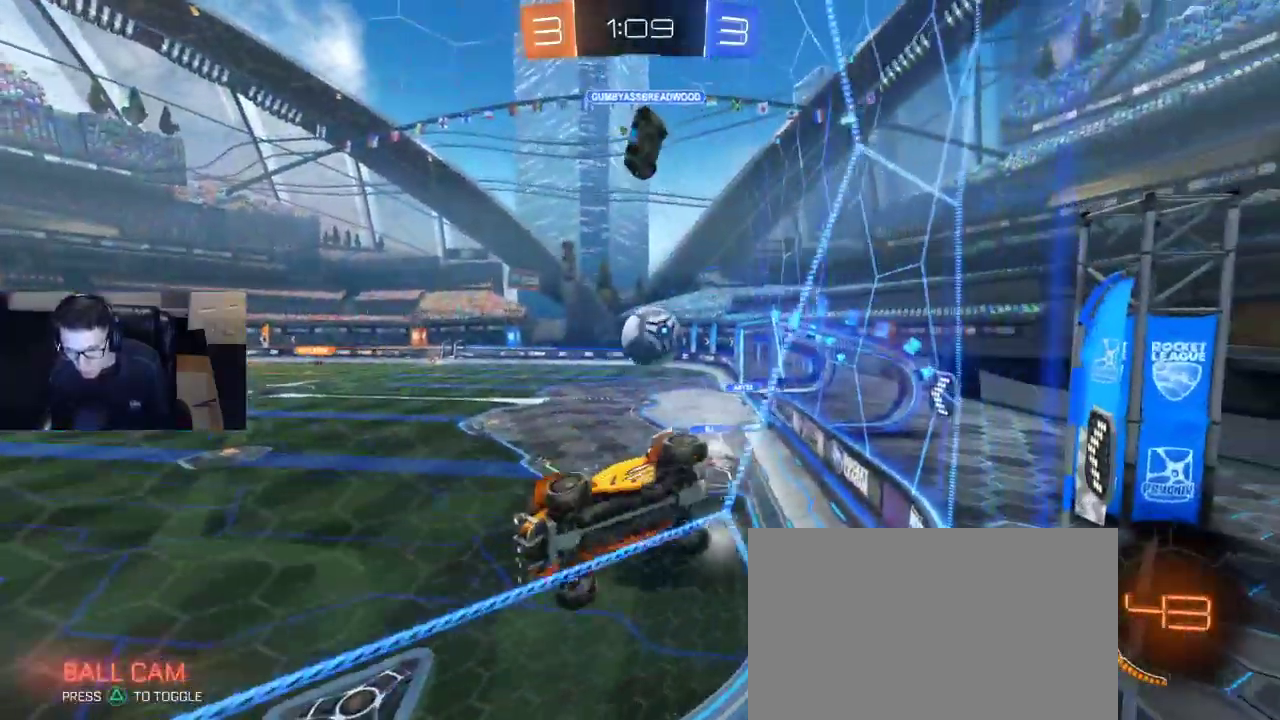
{"buttons": ["R1", "R2"], "left_stick": "center", "right_stick": "center", "events": [[100, "left_stick", "left"], [117, "R1", "down"], [233, "left_stick", "center"]]}
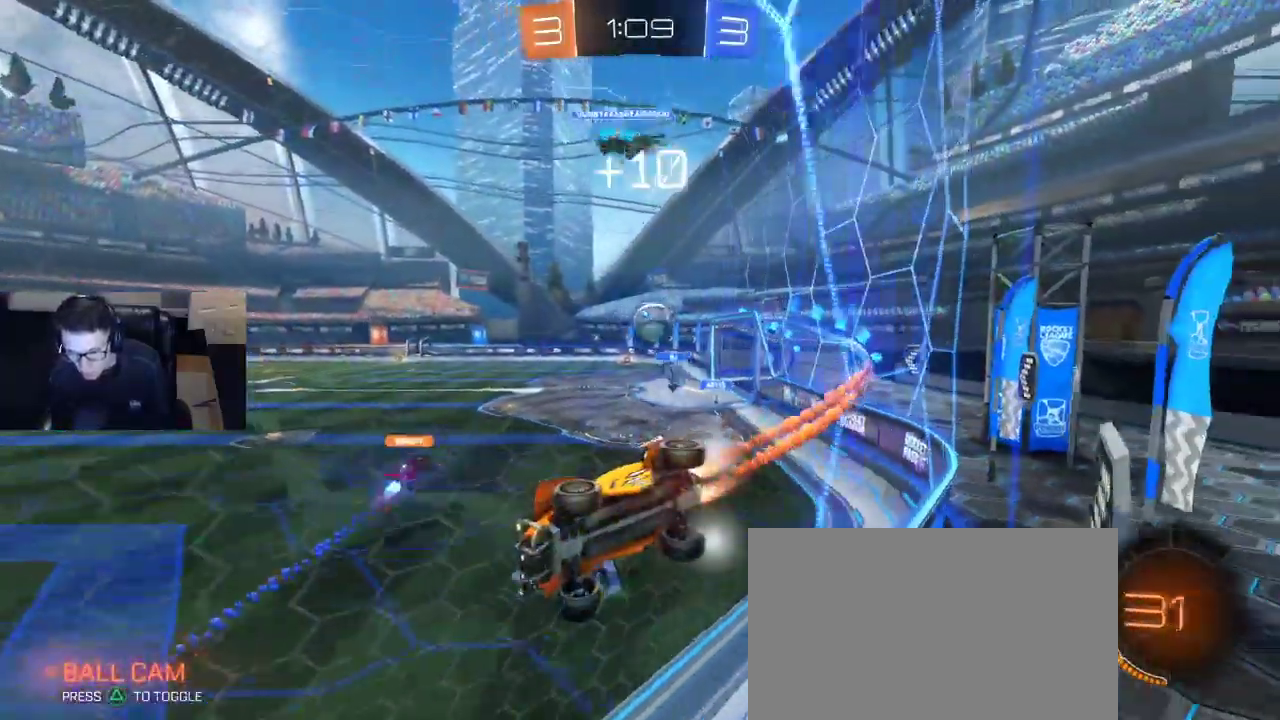
{"buttons": ["L2"], "left_stick": "center", "right_stick": "center", "events": [[67, "R1", "up"], [117, "left_stick", "left"], [217, "R2", "up"], [267, "left_stick", "center"], [317, "left_stick", "right"], [417, "L2", "down"], [433, "left_stick", "center"]]}
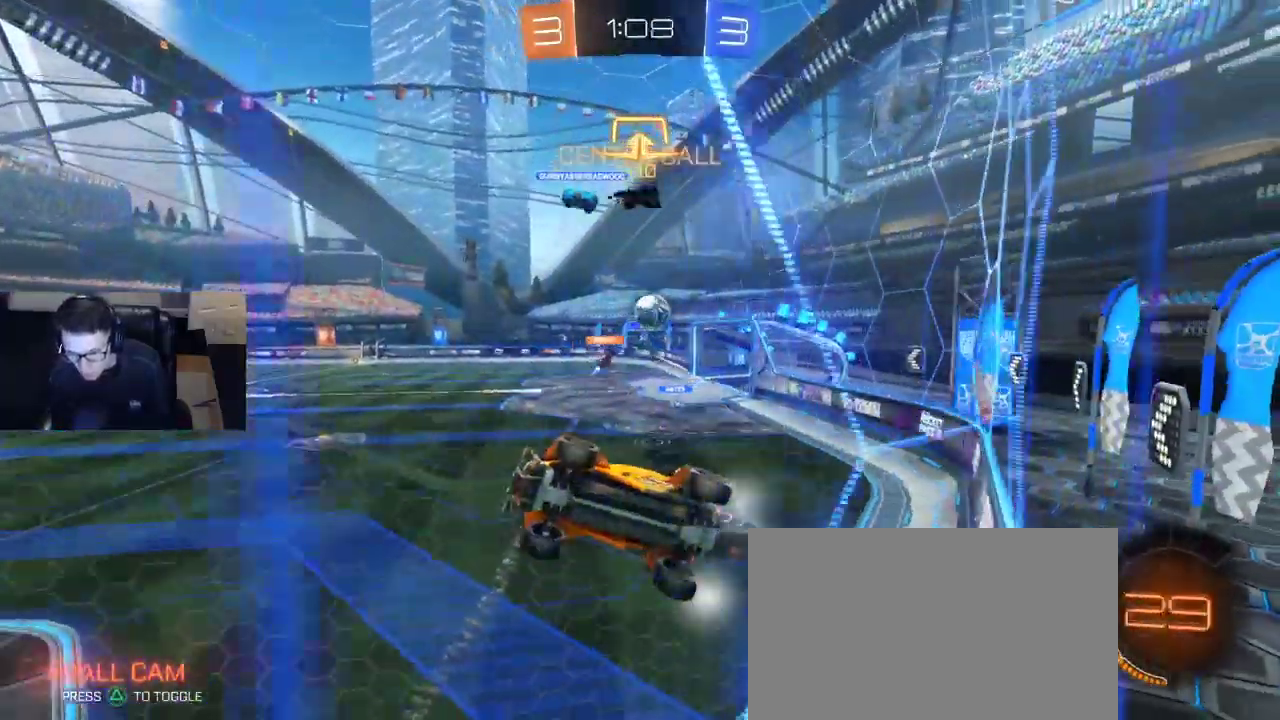
{"buttons": ["R2"], "left_stick": "down", "right_stick": "center", "events": [[17, "left_stick", "left"], [150, "R2", "down"], [200, "L2", "up"], [233, "left_stick", "down"], [300, "CROSS", "down"], [450, "CROSS", "up"]]}
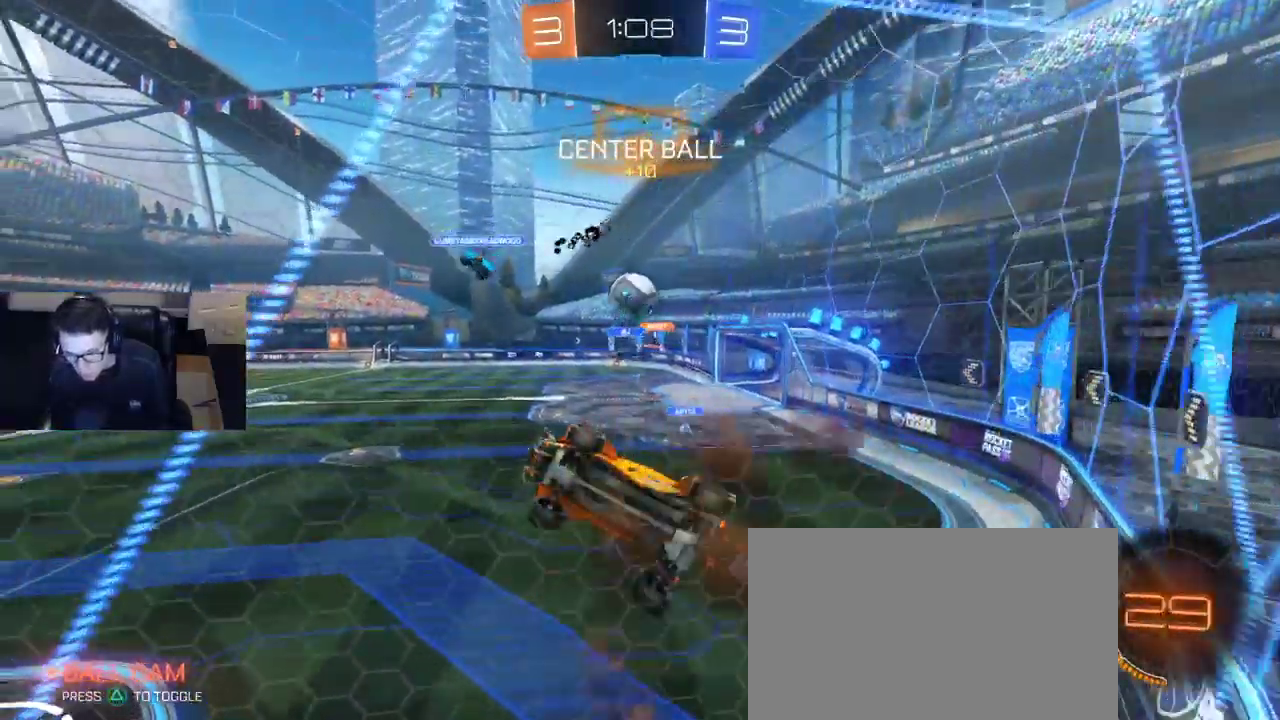
{"buttons": ["R1", "R2"], "left_stick": "center", "right_stick": "center", "events": [[33, "left_stick", "down-left"], [67, "R1", "down"], [67, "SQUARE", "down"], [350, "SQUARE", "up"], [350, "left_stick", "center"]]}
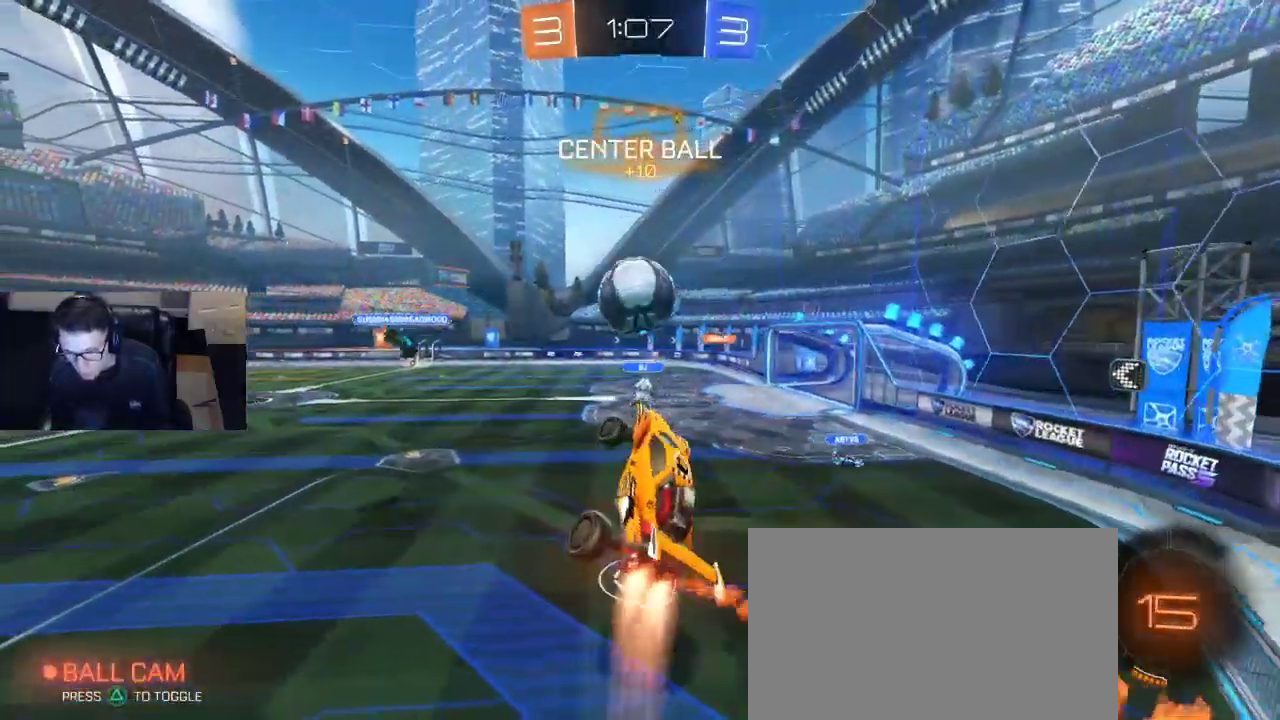
{"buttons": ["TRIANGLE", "R2"], "left_stick": "down-left", "right_stick": "center", "events": [[100, "left_stick", "up-left"], [167, "CROSS", "down"], [250, "left_stick", "down-left"], [267, "CROSS", "up"], [383, "R1", "up"], [467, "TRIANGLE", "down"]]}
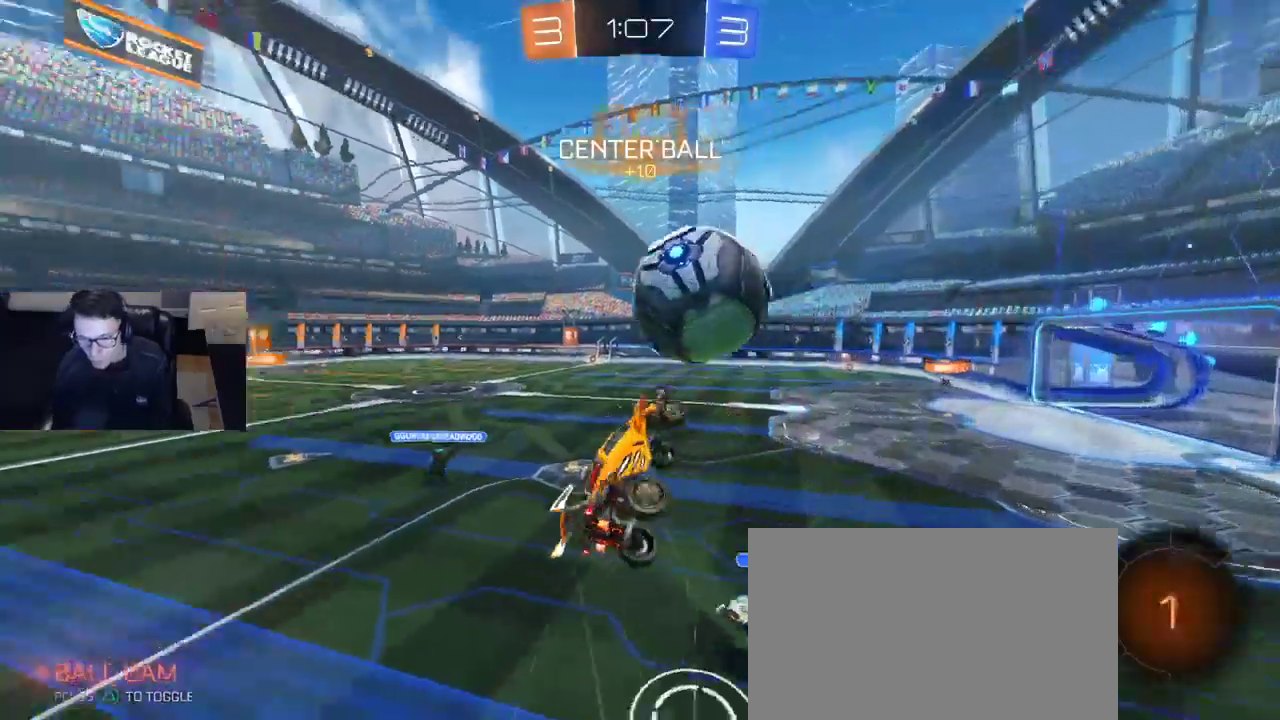
{"buttons": ["SQUARE", "R2"], "left_stick": "up-left", "right_stick": "center", "events": [[17, "TRIANGLE", "up"], [167, "SQUARE", "down"], [383, "left_stick", "up-left"]]}
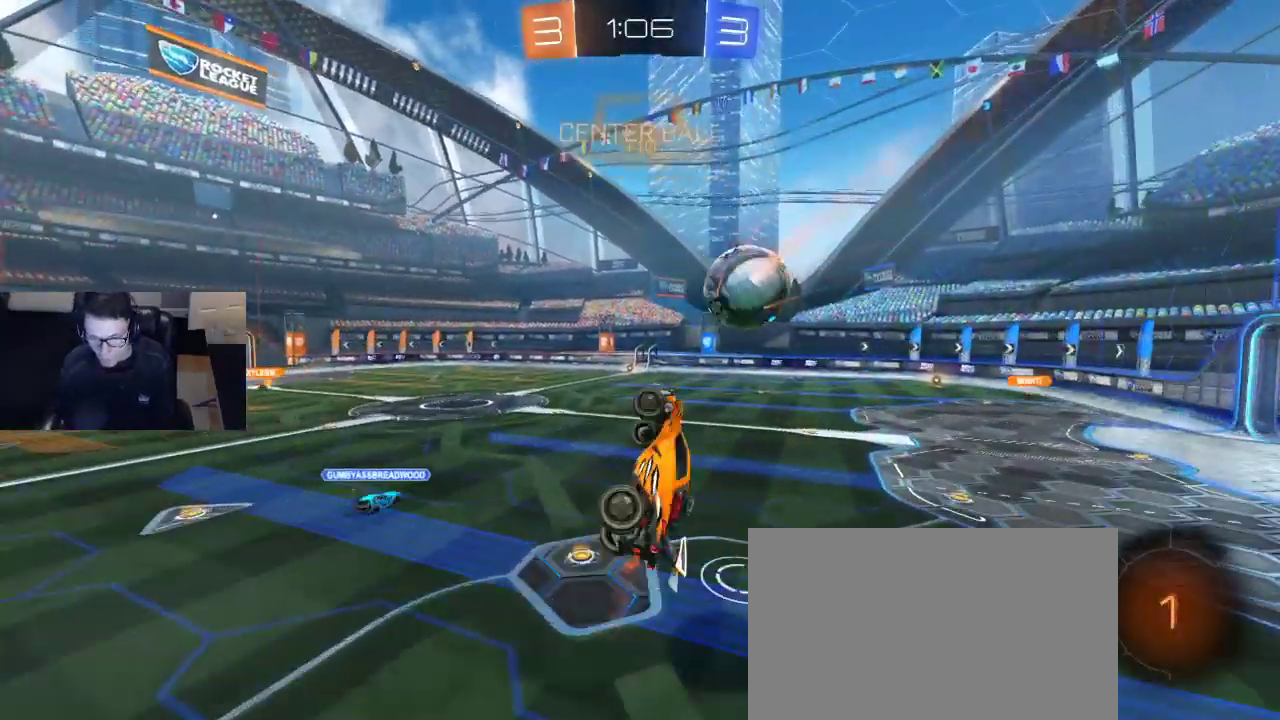
{"buttons": [], "left_stick": "center", "right_stick": "center", "events": [[167, "SQUARE", "up"], [183, "R2", "up"], [233, "left_stick", "center"]]}
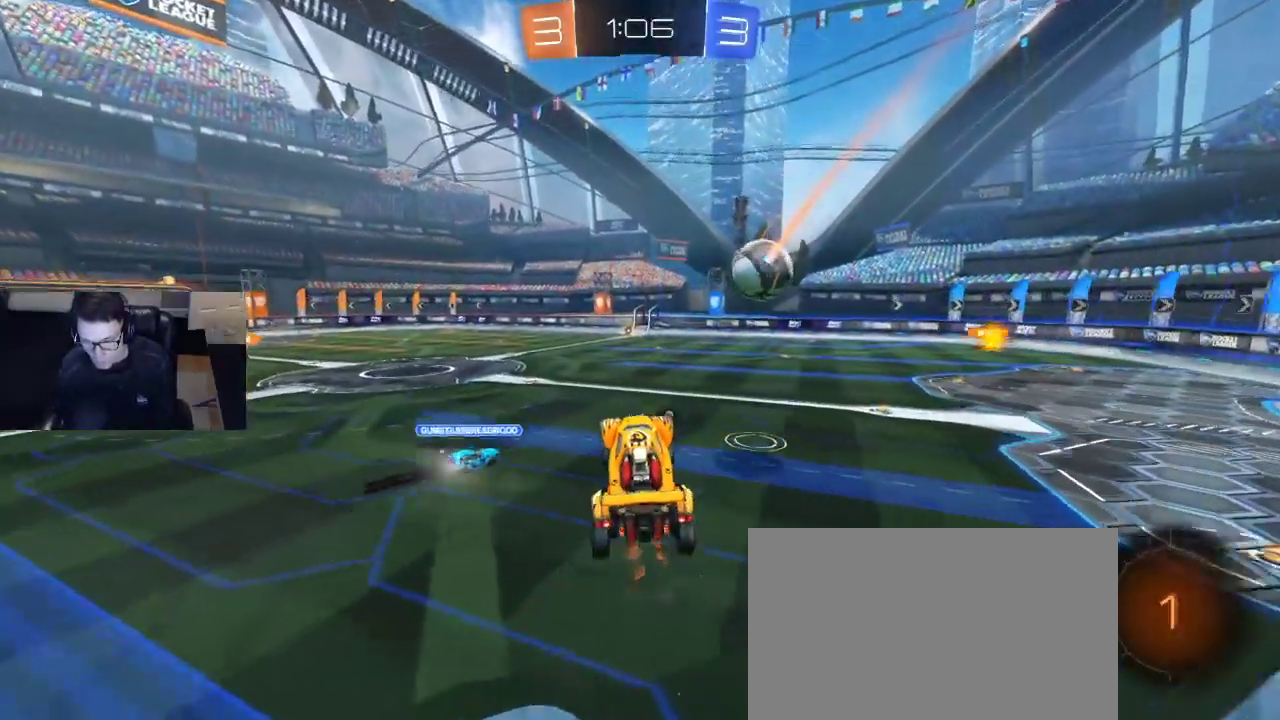
{"buttons": ["R2"], "left_stick": "left", "right_stick": "center", "events": [[117, "R2", "down"], [150, "TRIANGLE", "down"], [183, "left_stick", "left"], [233, "TRIANGLE", "up"], [283, "left_stick", "center"], [433, "left_stick", "left"]]}
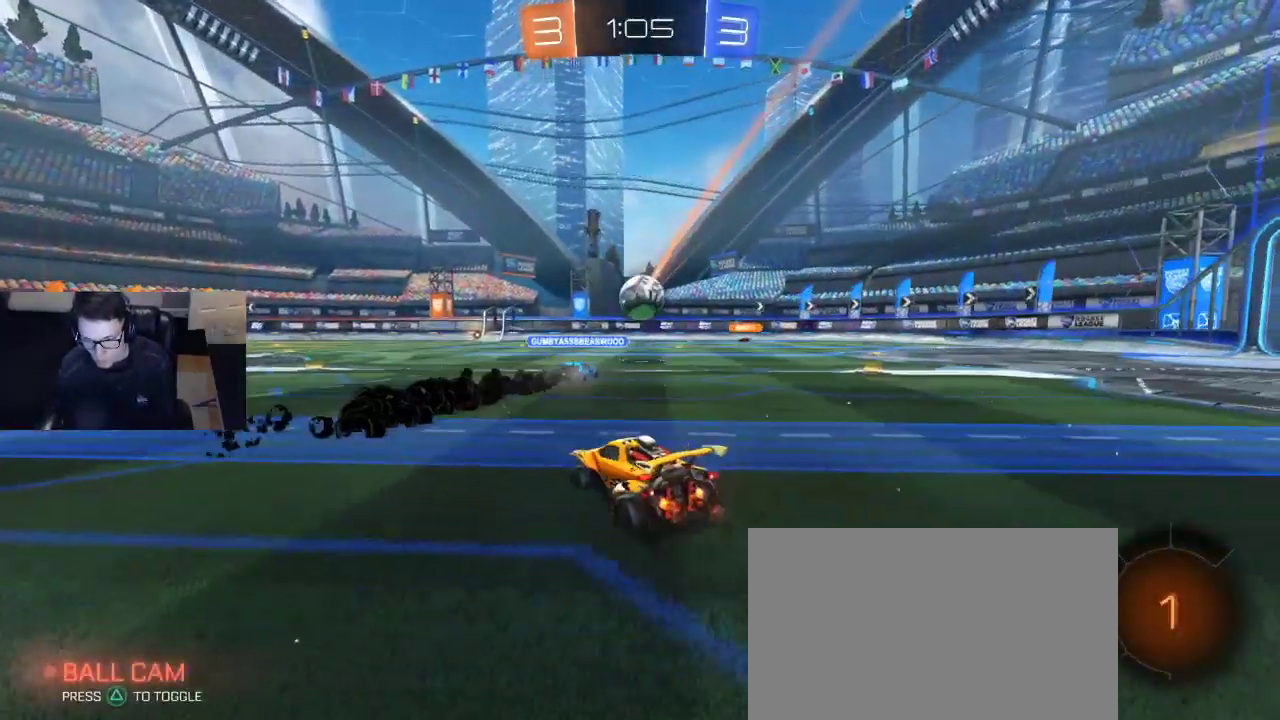
{"buttons": ["R1", "R2"], "left_stick": "left", "right_stick": "center", "events": [[33, "R1", "down"], [167, "TRIANGLE", "down"], [267, "TRIANGLE", "up"]]}